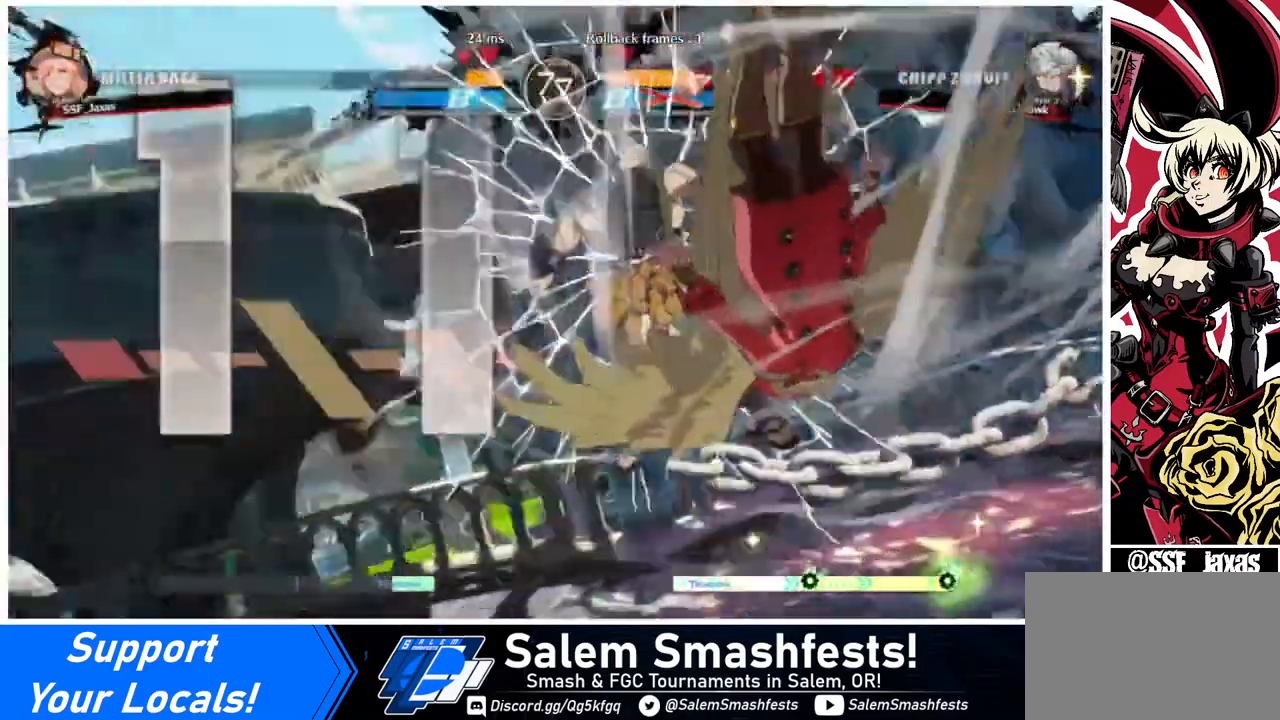
Gameplay with a controller (arcade stick); each line is a JSON object with the inputs held at the frame after it. "events" lists button and stick changes between this image and that frame as [ms after this image, input, new state], when the widget could be followed in between. Not read: L3 R3.
{"buttons": [], "events": [[440, "DPAD_LEFT", "up"]]}
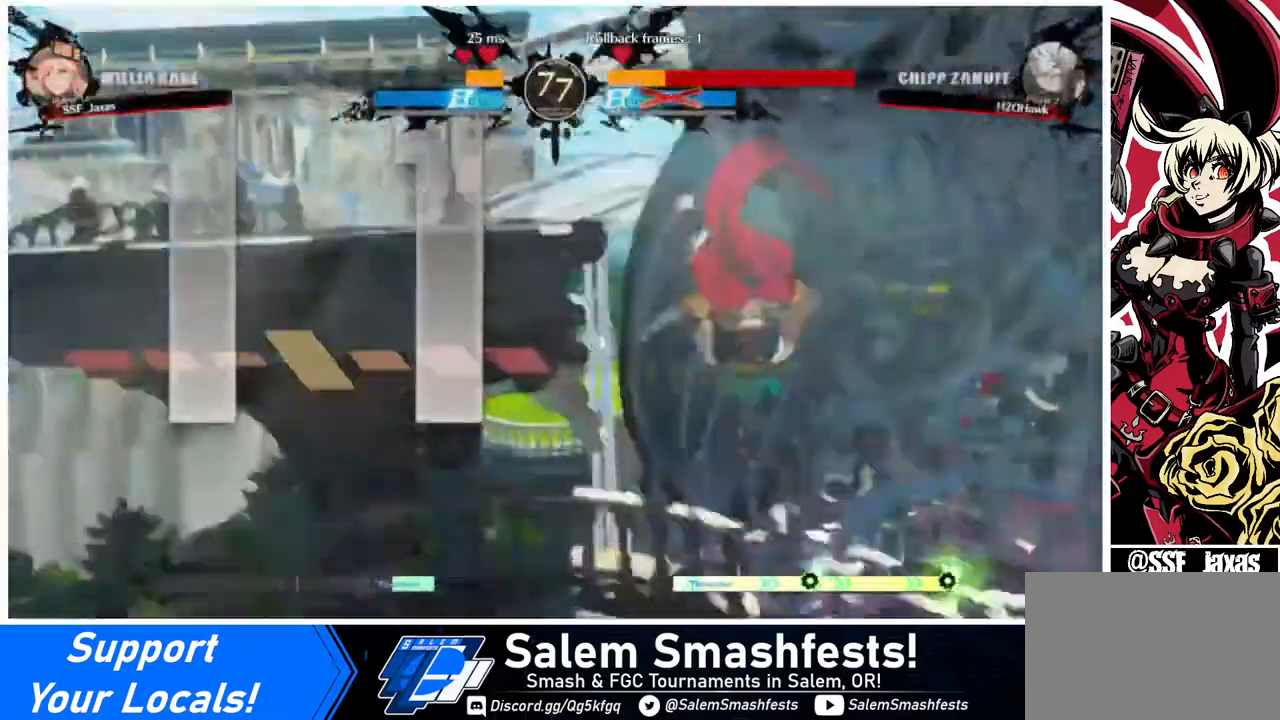
{"buttons": [], "events": []}
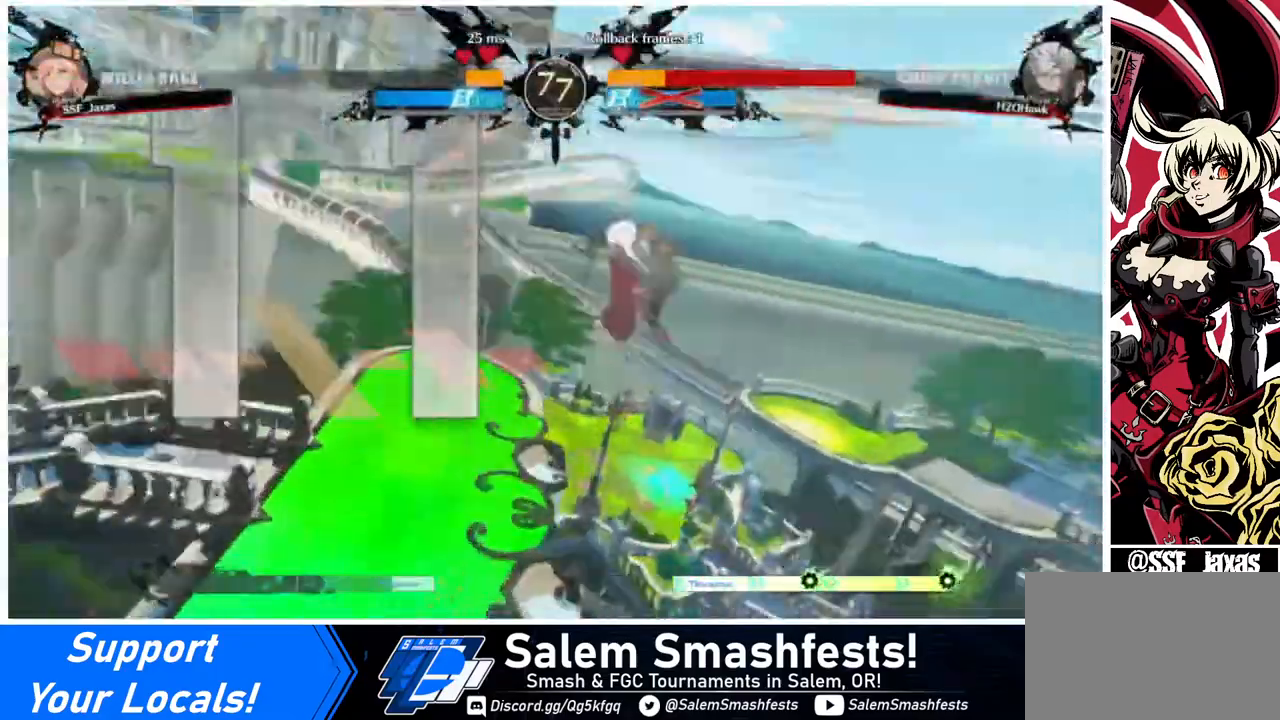
{"buttons": [], "events": []}
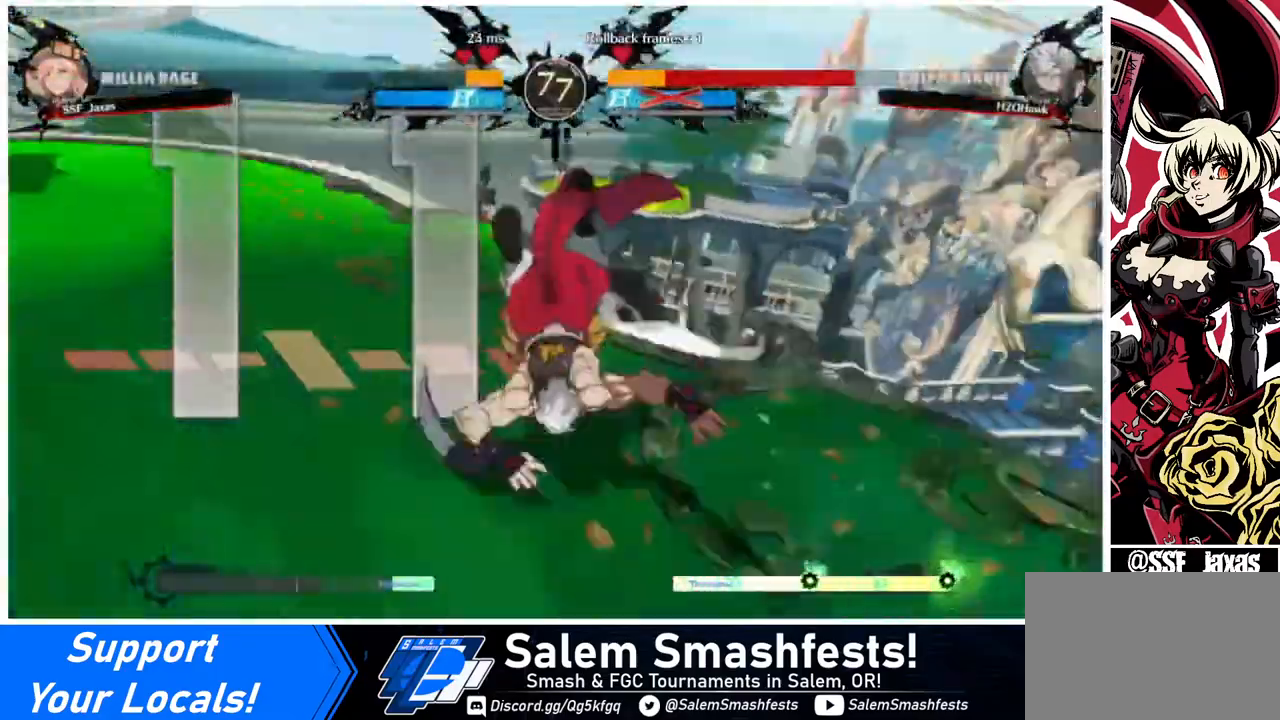
{"buttons": [], "events": []}
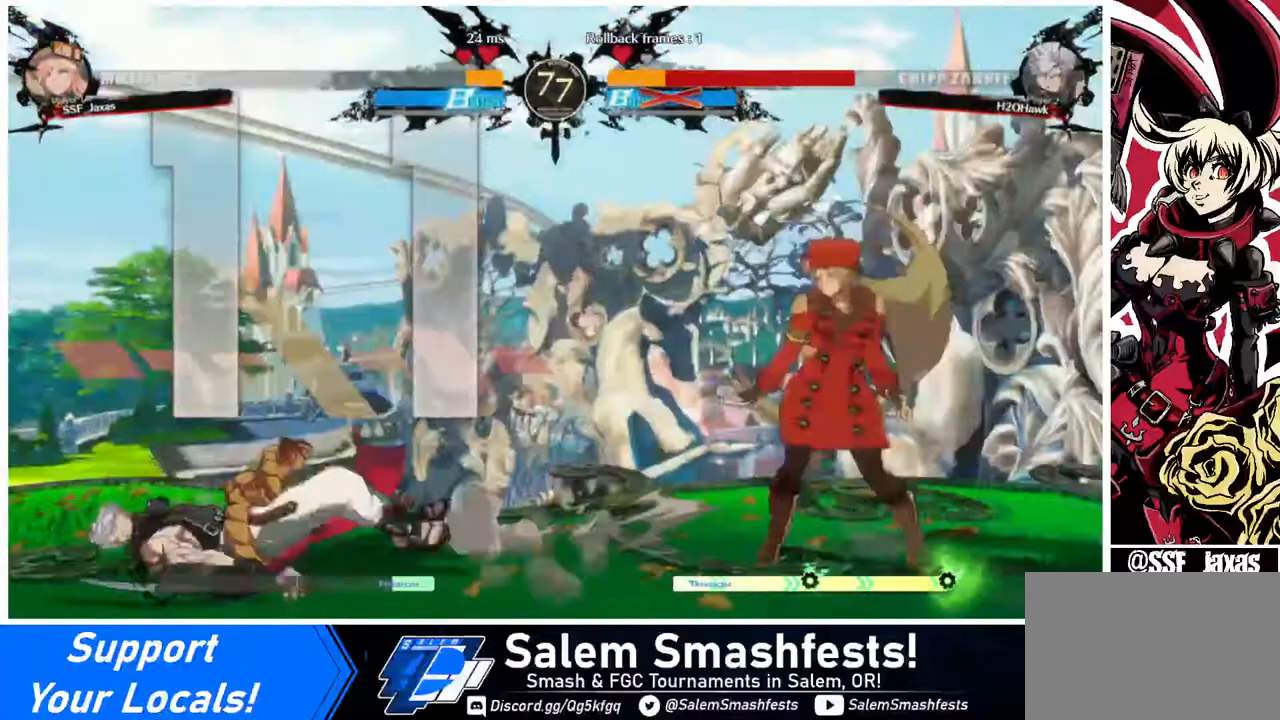
{"buttons": ["DPAD_LEFT"], "events": [[280, "DPAD_LEFT", "down"], [320, "DPAD_LEFT", "up"], [400, "DPAD_LEFT", "down"]]}
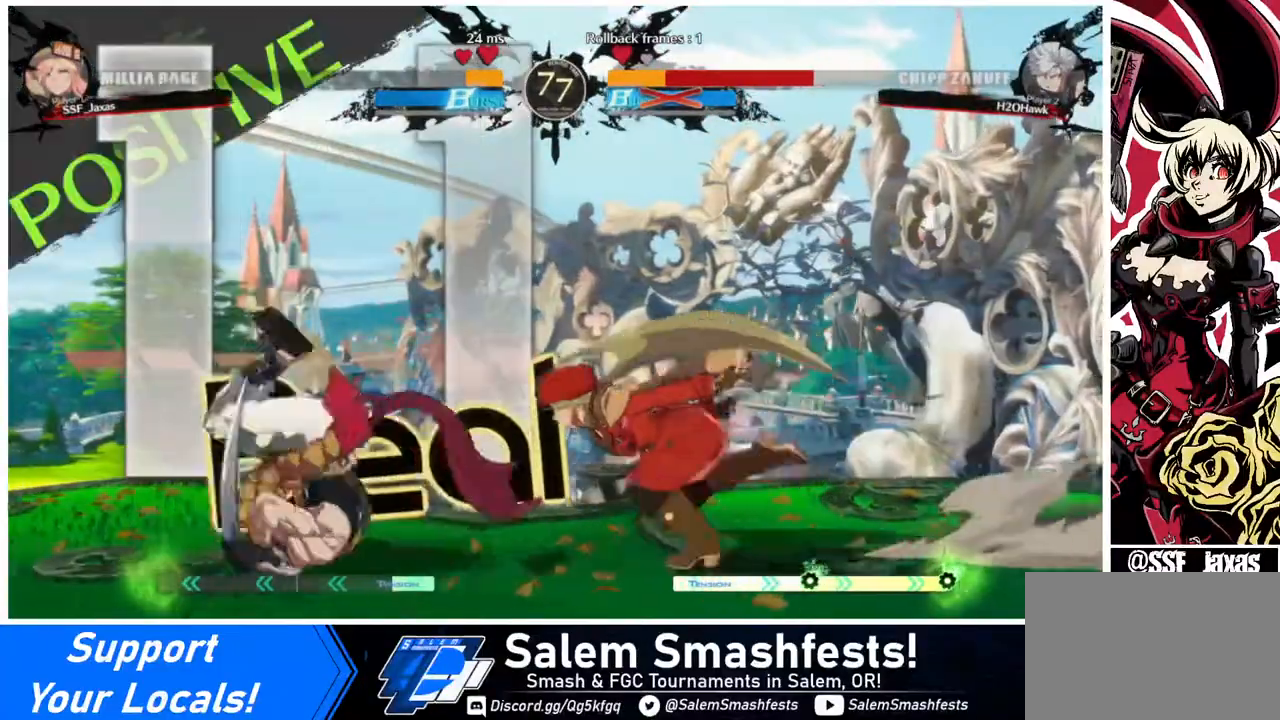
{"buttons": ["DPAD_RIGHT"], "events": [[40, "DPAD_UP", "down"], [160, "DPAD_UP", "up"], [280, "DPAD_LEFT", "up"], [320, "DPAD_RIGHT", "down"]]}
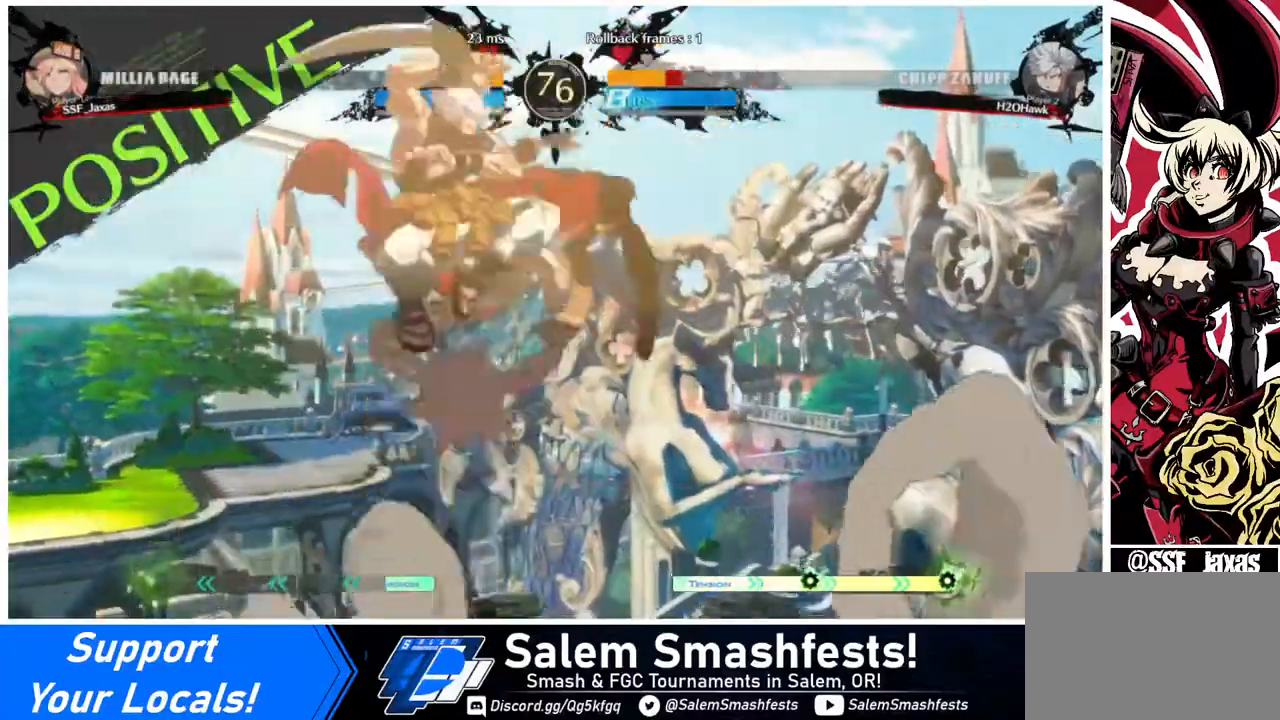
{"buttons": ["TRIANGLE"], "events": [[40, "R1", "down"], [200, "R1", "up"], [480, "DPAD_RIGHT", "up"], [520, "TRIANGLE", "down"]]}
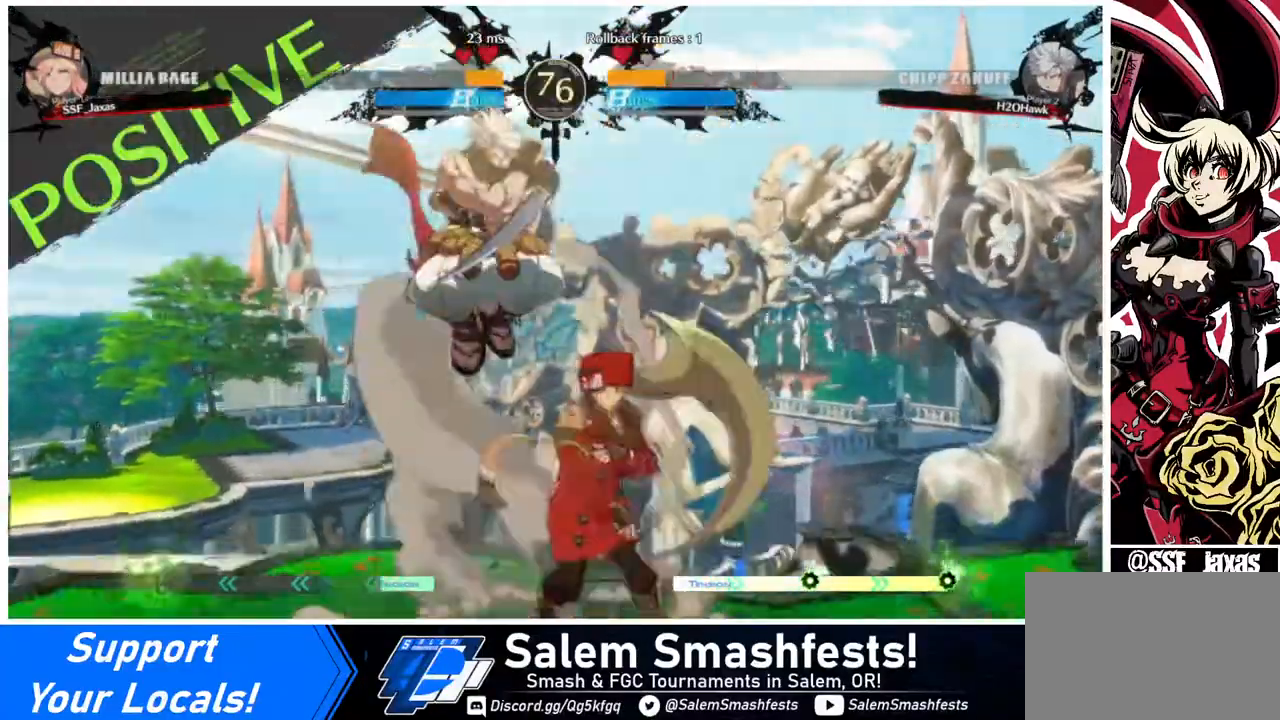
{"buttons": ["DPAD_DOWN", "DPAD_RIGHT"], "events": [[120, "TRIANGLE", "up"], [480, "DPAD_DOWN", "down"], [480, "DPAD_RIGHT", "down"]]}
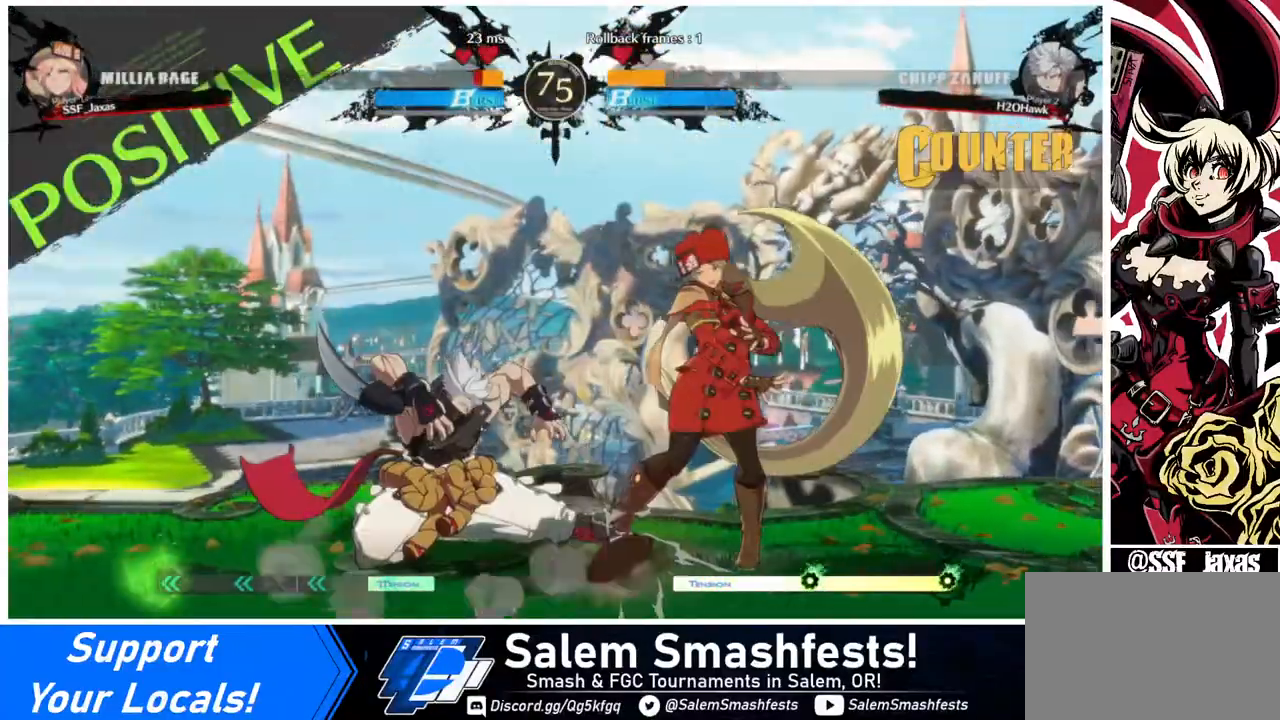
{"buttons": ["DPAD_DOWN", "DPAD_RIGHT"], "events": []}
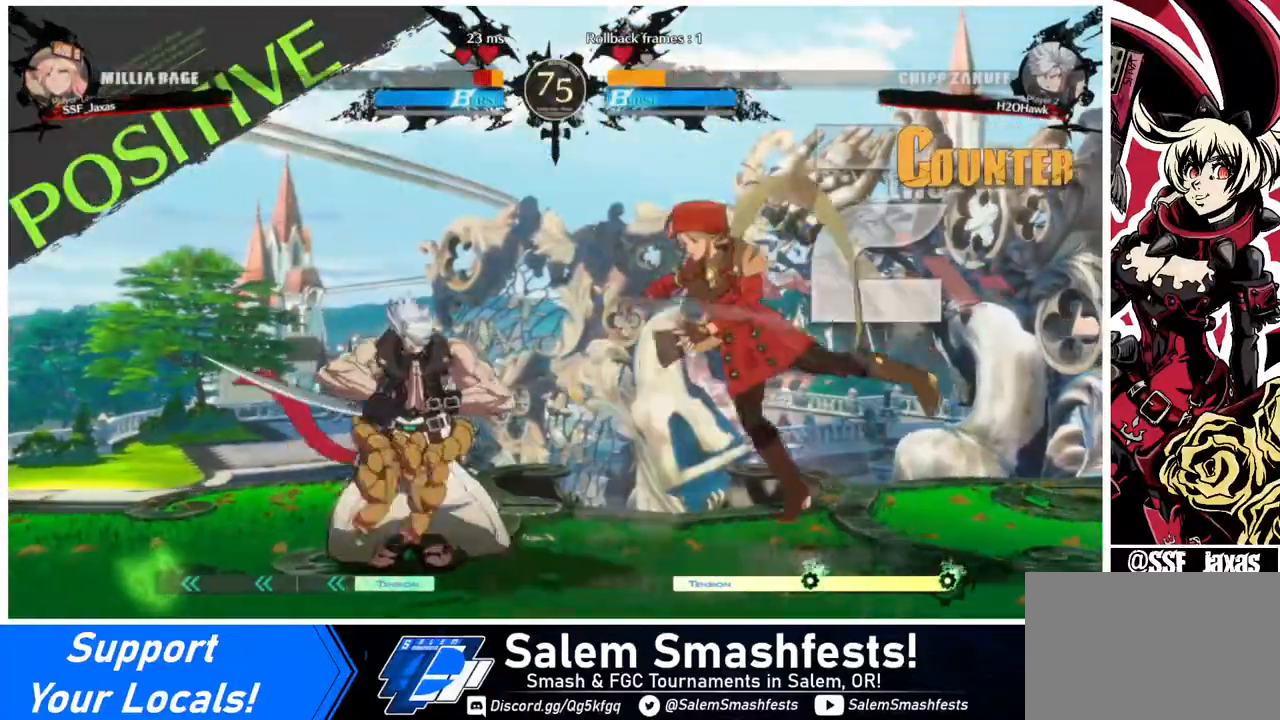
{"buttons": ["DPAD_RIGHT"], "events": [[120, "DPAD_DOWN", "up"]]}
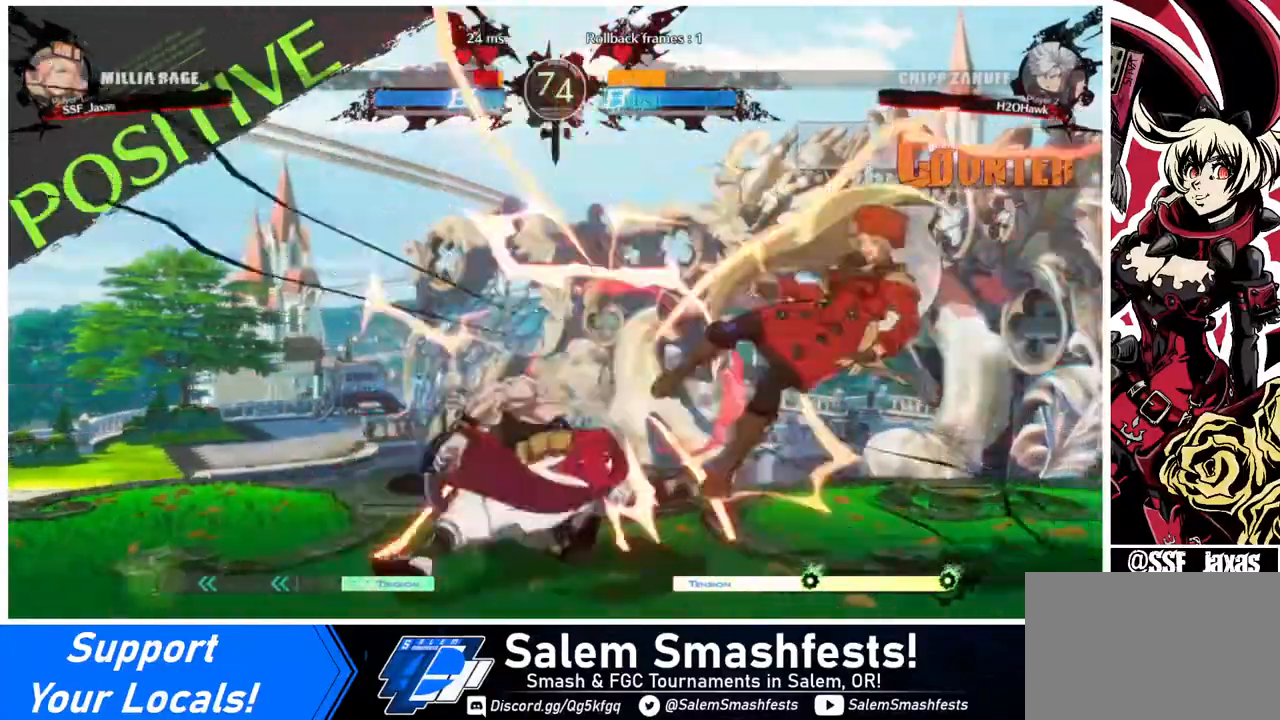
{"buttons": ["DPAD_RIGHT"], "events": [[80, "DPAD_DOWN", "down"], [440, "DPAD_DOWN", "up"]]}
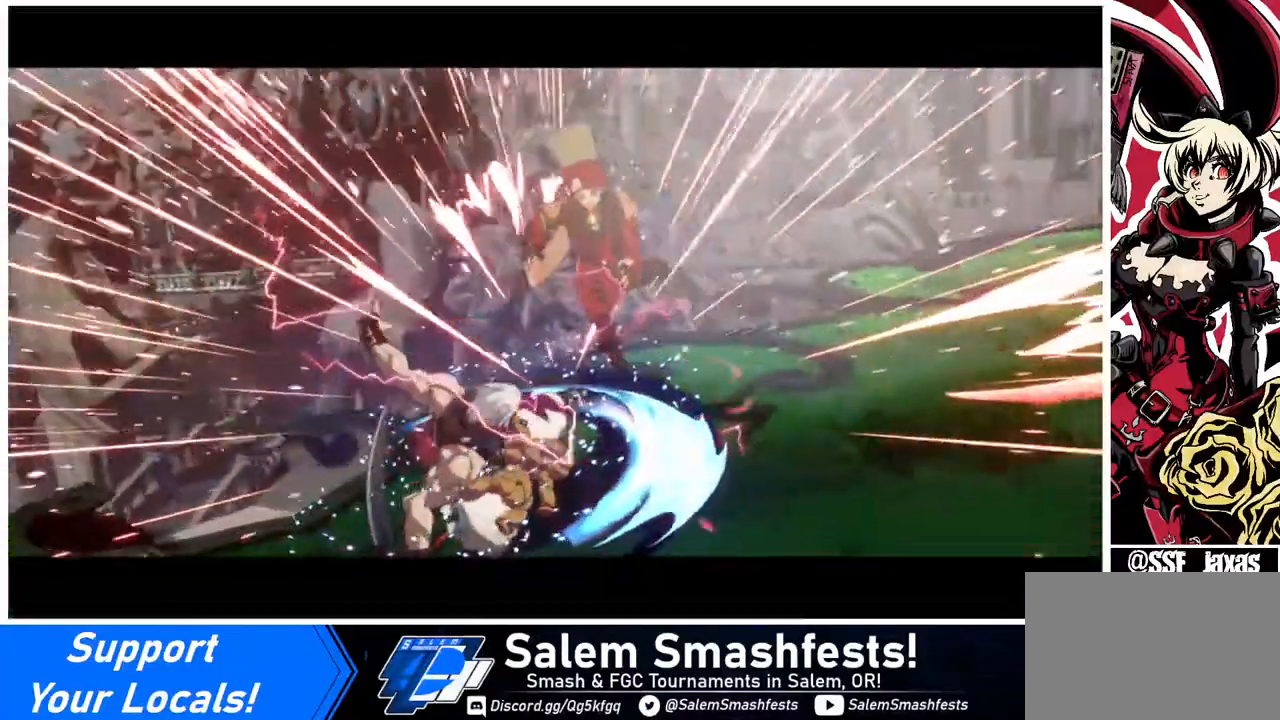
{"buttons": [], "events": [[160, "DPAD_RIGHT", "up"]]}
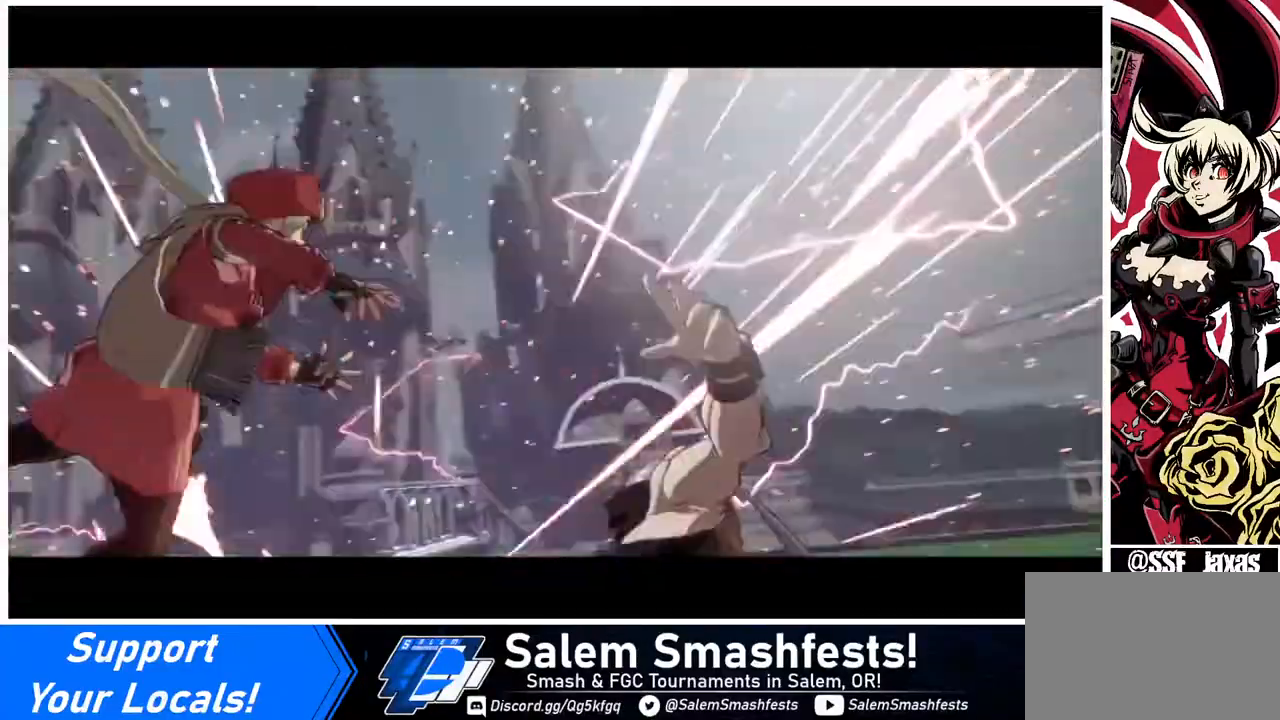
{"buttons": [], "events": []}
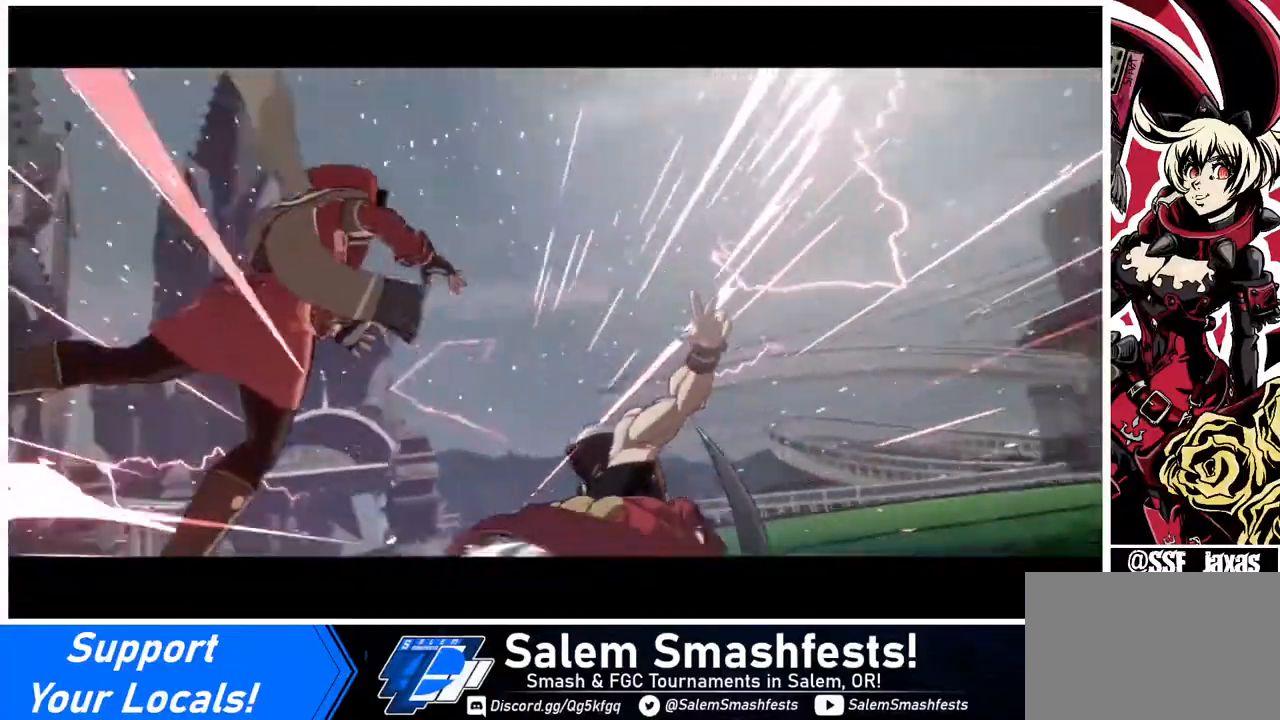
{"buttons": [], "events": []}
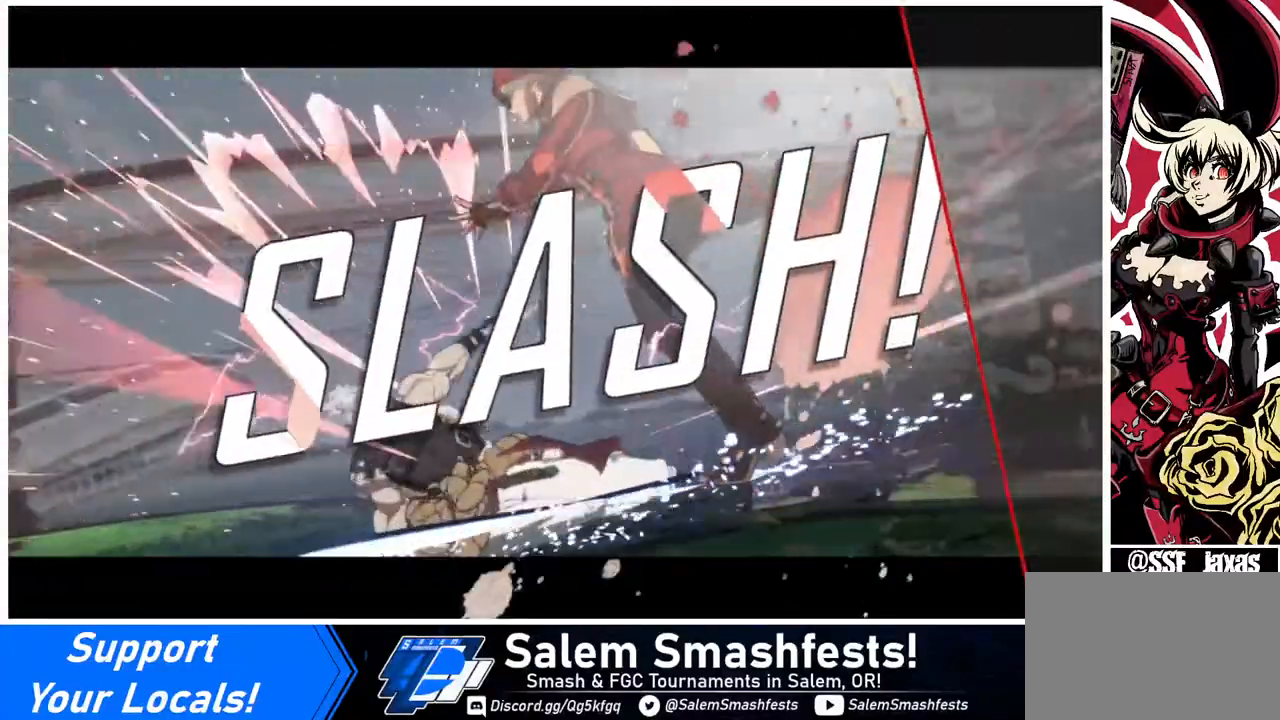
{"buttons": [], "events": []}
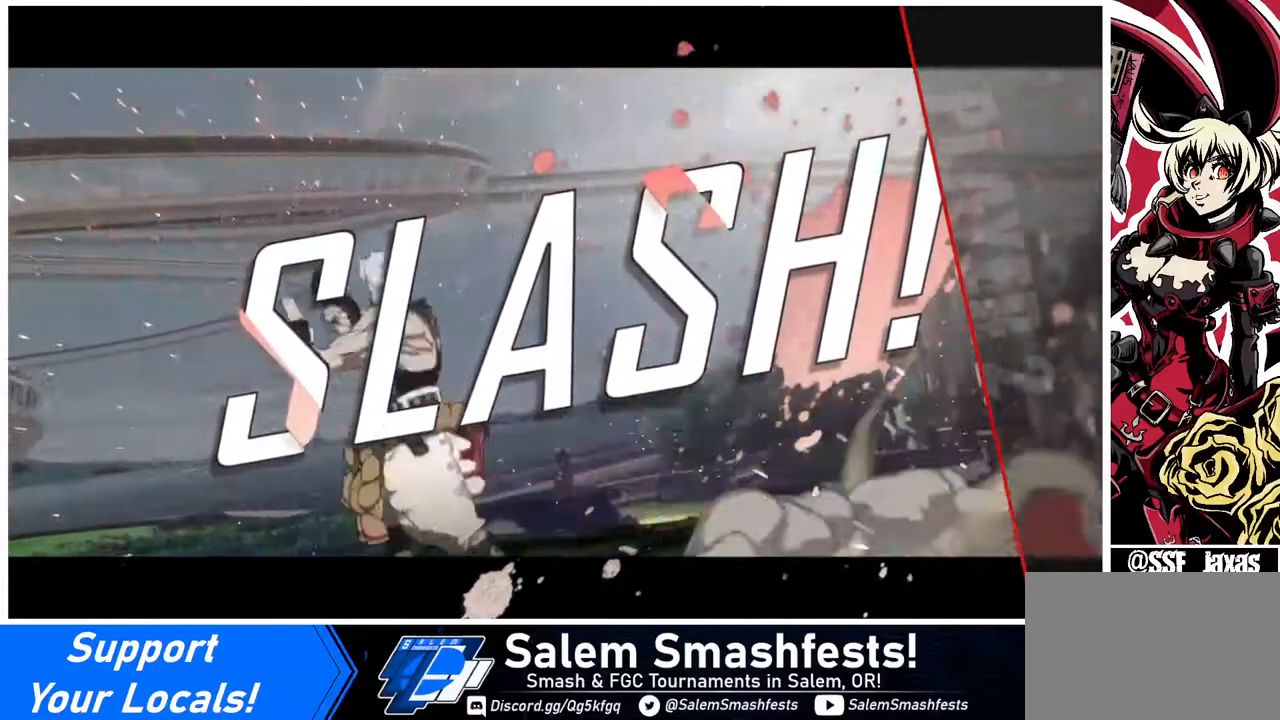
{"buttons": [], "events": []}
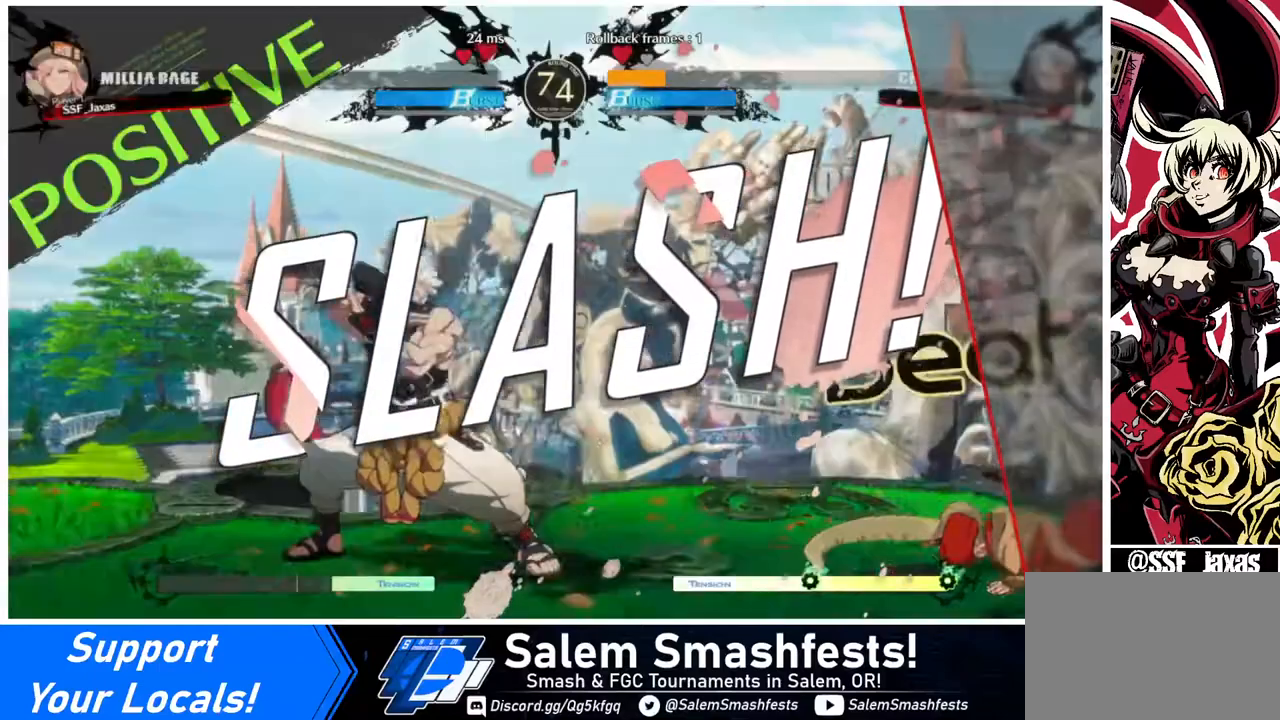
{"buttons": [], "events": []}
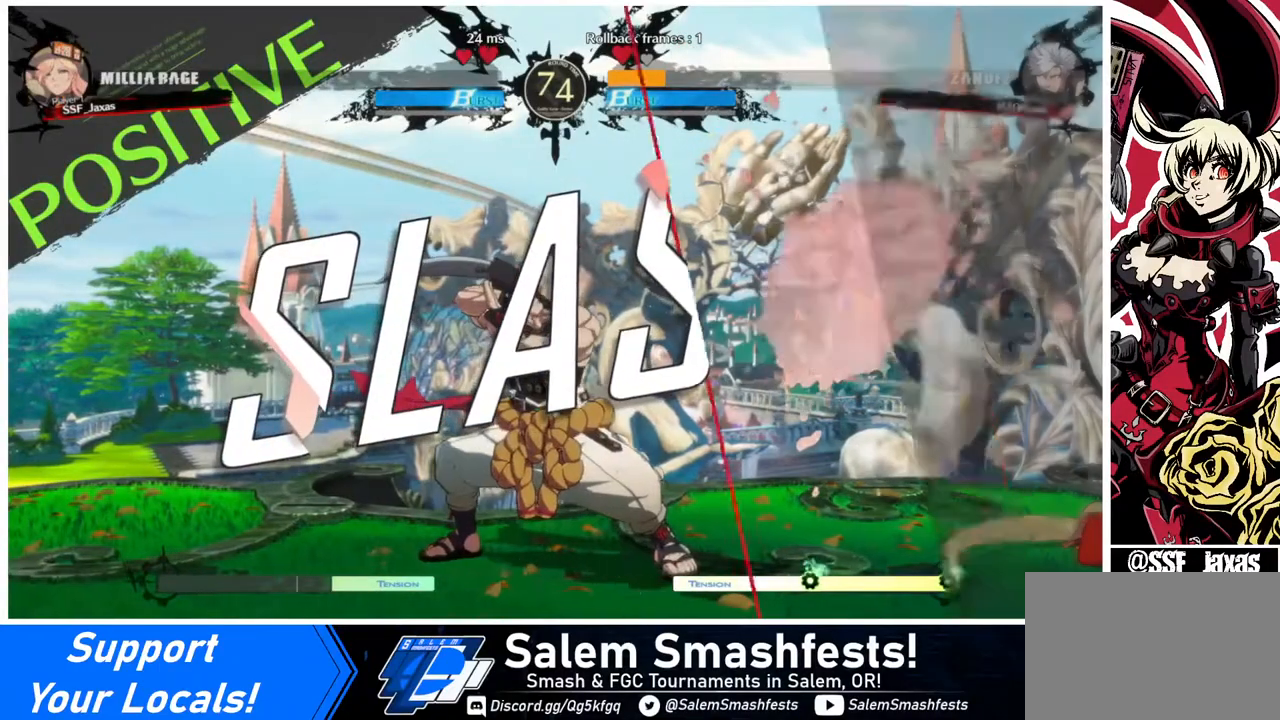
{"buttons": [], "events": []}
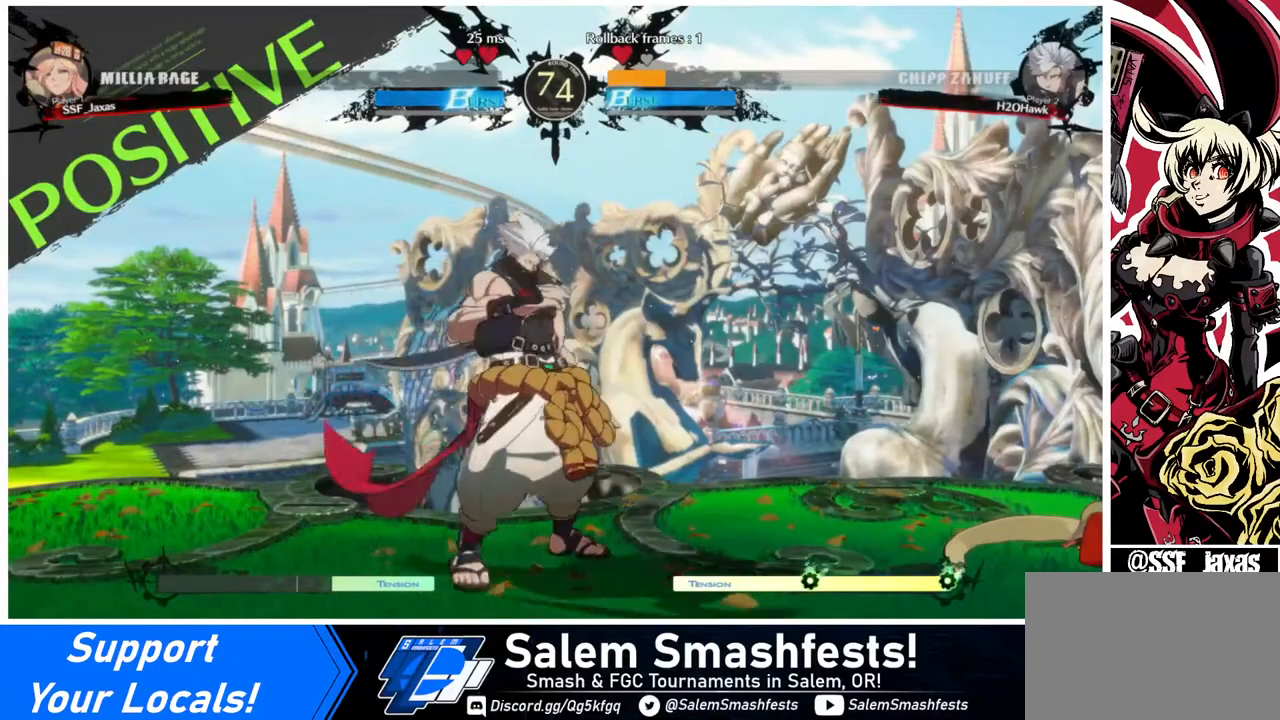
{"buttons": ["DPAD_DOWN", "DPAD_LEFT"], "events": [[400, "DPAD_DOWN", "down"], [400, "DPAD_LEFT", "down"]]}
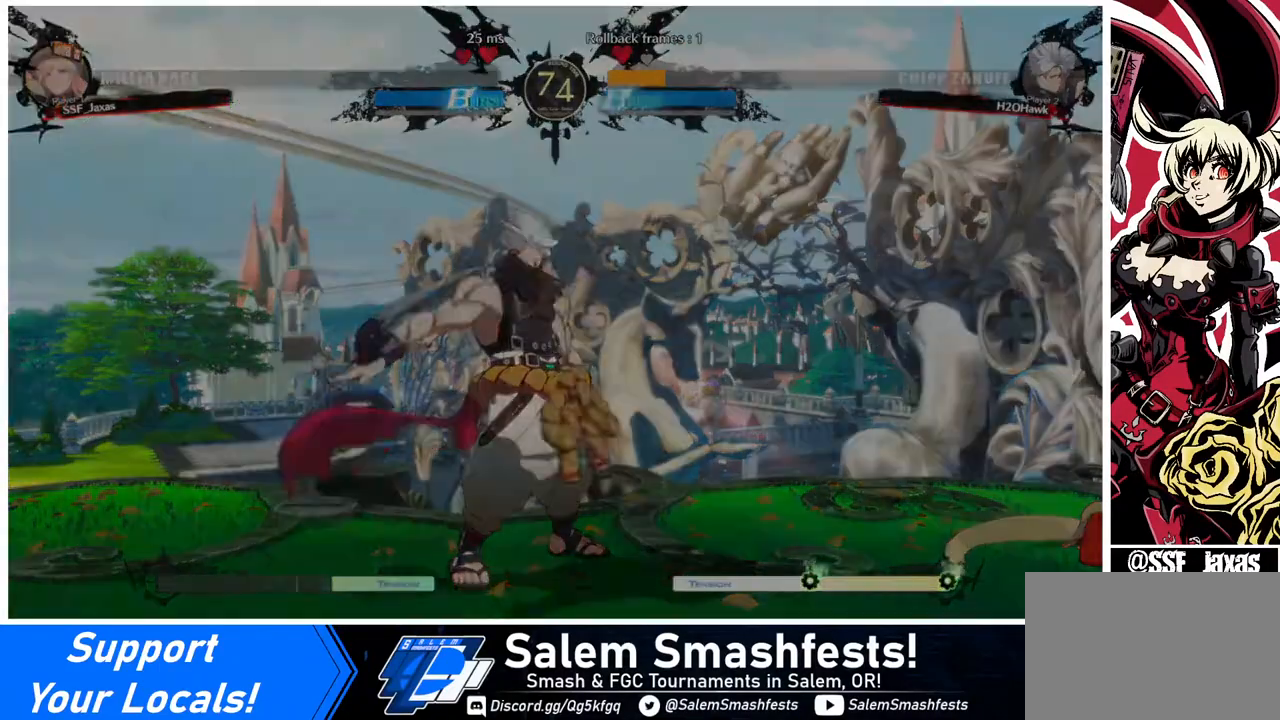
{"buttons": [], "events": [[40, "DPAD_LEFT", "up"], [80, "DPAD_RIGHT", "down"], [120, "DPAD_DOWN", "up"], [280, "DPAD_RIGHT", "up"]]}
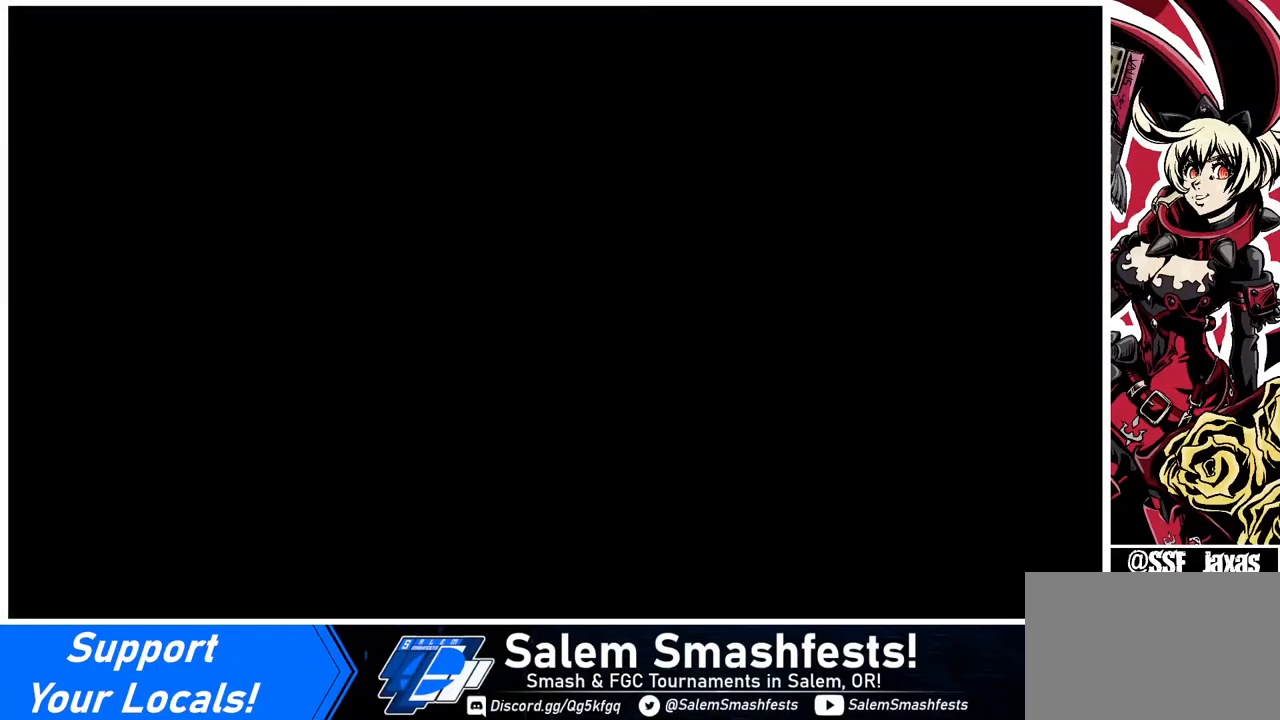
{"buttons": ["DPAD_RIGHT"], "events": [[240, "CROSS", "down"], [320, "CROSS", "up"], [360, "DPAD_DOWN", "down"], [360, "DPAD_LEFT", "down"], [440, "DPAD_LEFT", "up"], [520, "DPAD_DOWN", "up"], [520, "DPAD_RIGHT", "down"]]}
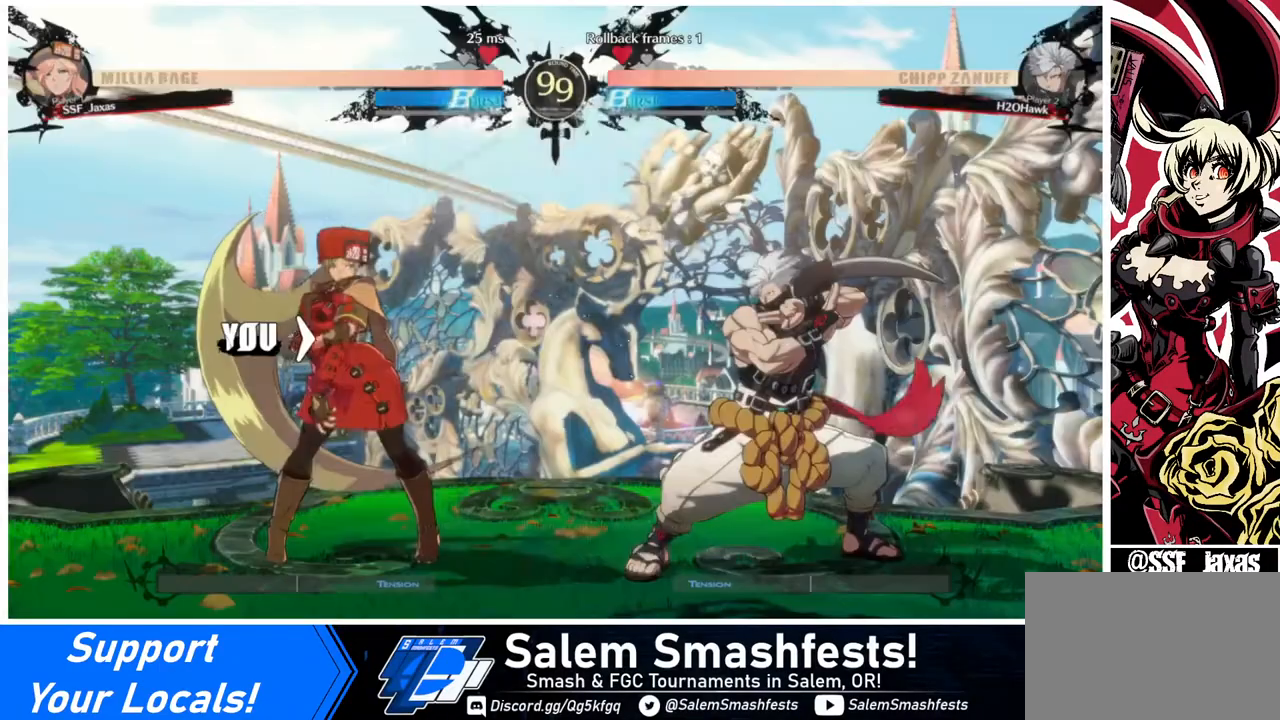
{"buttons": ["DPAD_RIGHT"], "events": [[120, "DPAD_RIGHT", "up"], [200, "DPAD_LEFT", "down"], [400, "DPAD_LEFT", "up"], [480, "DPAD_RIGHT", "down"]]}
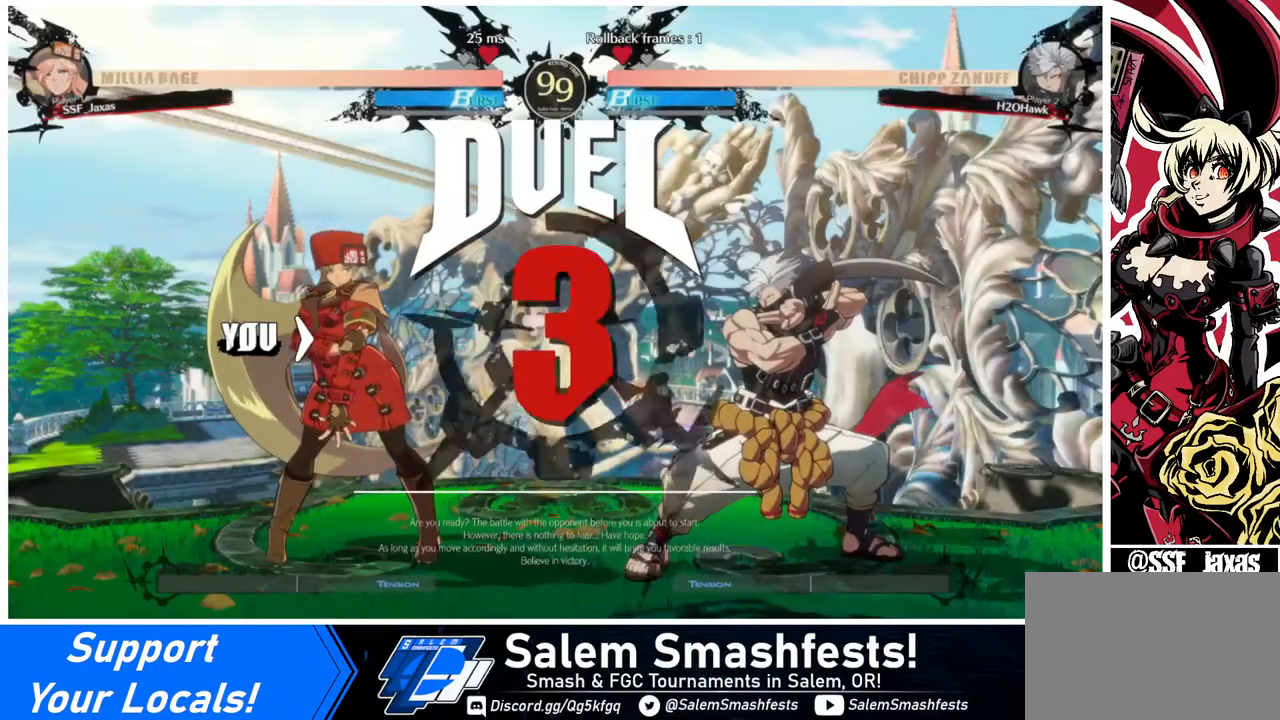
{"buttons": ["DPAD_DOWN", "DPAD_LEFT"], "events": [[80, "DPAD_RIGHT", "up"], [120, "DPAD_LEFT", "down"], [160, "DPAD_DOWN", "down"], [200, "DPAD_DOWN", "up"], [240, "DPAD_DOWN", "down"], [240, "DPAD_LEFT", "up"], [320, "DPAD_DOWN", "up"], [320, "DPAD_RIGHT", "down"], [440, "DPAD_RIGHT", "up"], [480, "DPAD_DOWN", "down"], [480, "DPAD_LEFT", "down"]]}
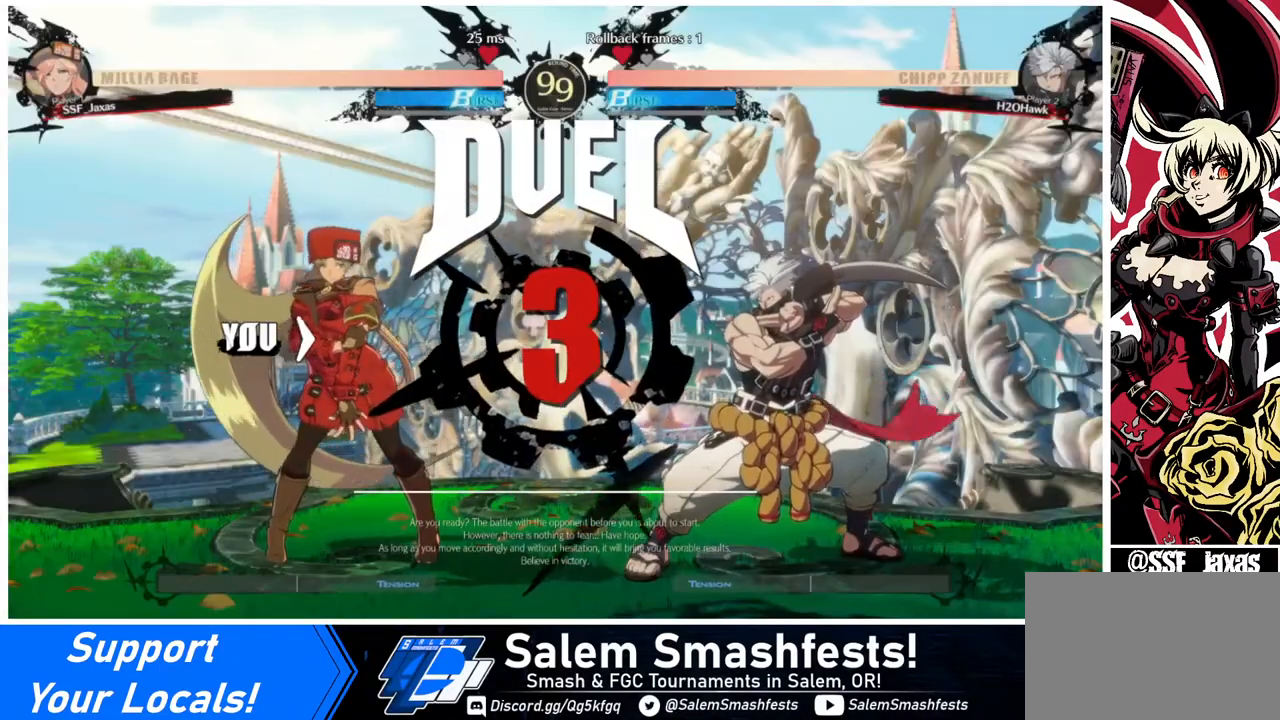
{"buttons": ["DPAD_RIGHT"], "events": [[80, "DPAD_LEFT", "up"], [160, "DPAD_DOWN", "up"], [160, "DPAD_RIGHT", "down"]]}
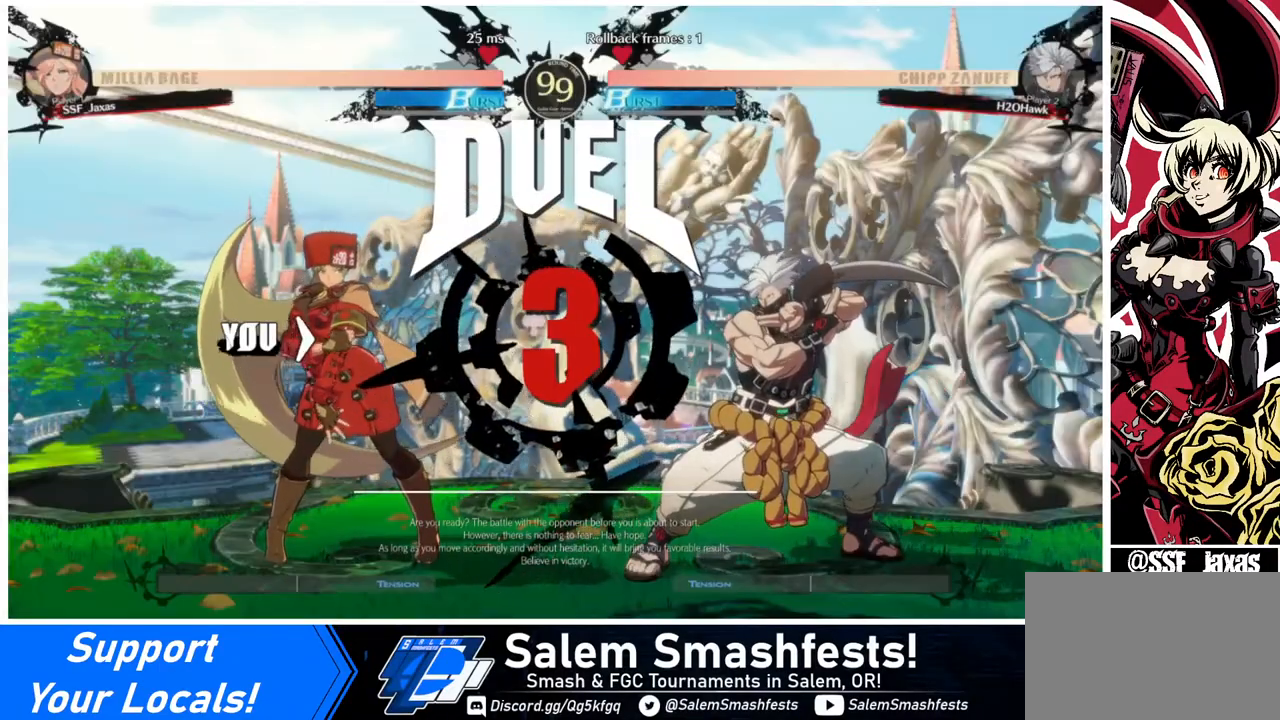
{"buttons": ["DPAD_UP", "DPAD_RIGHT"], "events": [[240, "DPAD_UP", "down"]]}
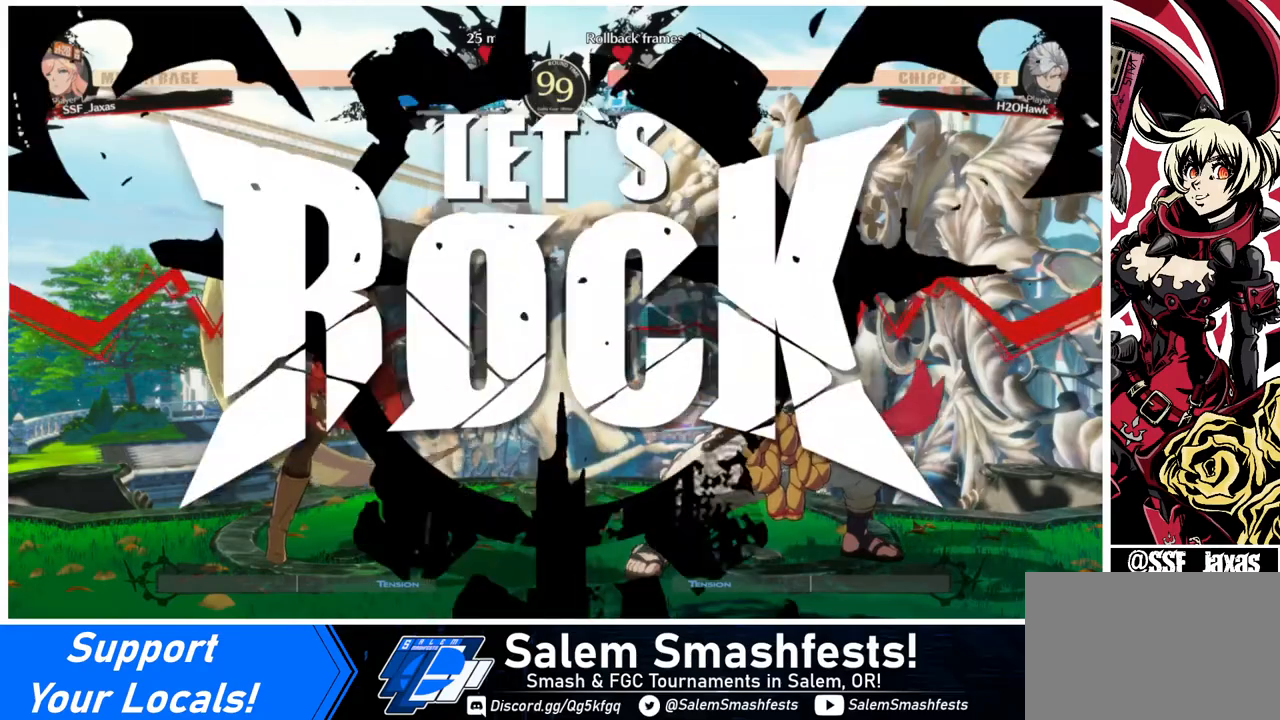
{"buttons": ["DPAD_UP", "DPAD_RIGHT"], "events": []}
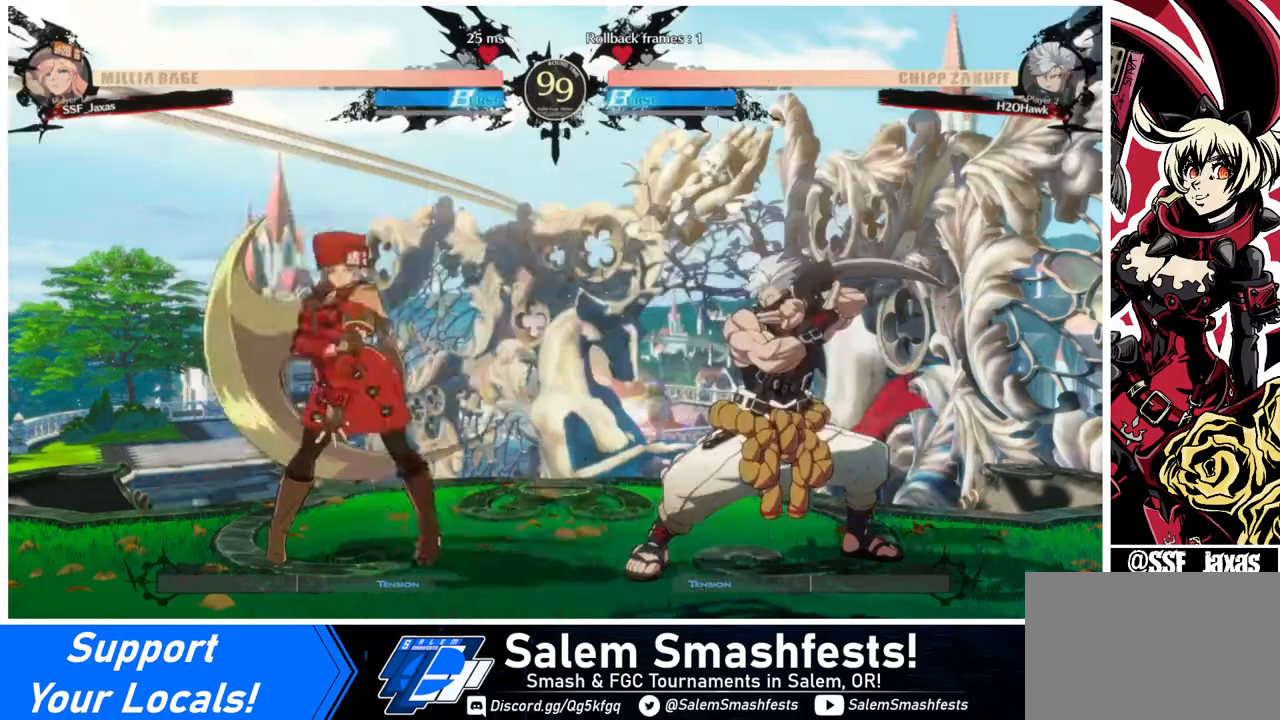
{"buttons": ["DPAD_LEFT"], "events": [[160, "DPAD_RIGHT", "up"], [240, "DPAD_LEFT", "down"], [240, "DPAD_UP", "up"], [240, "L1", "down"], [320, "L1", "up"]]}
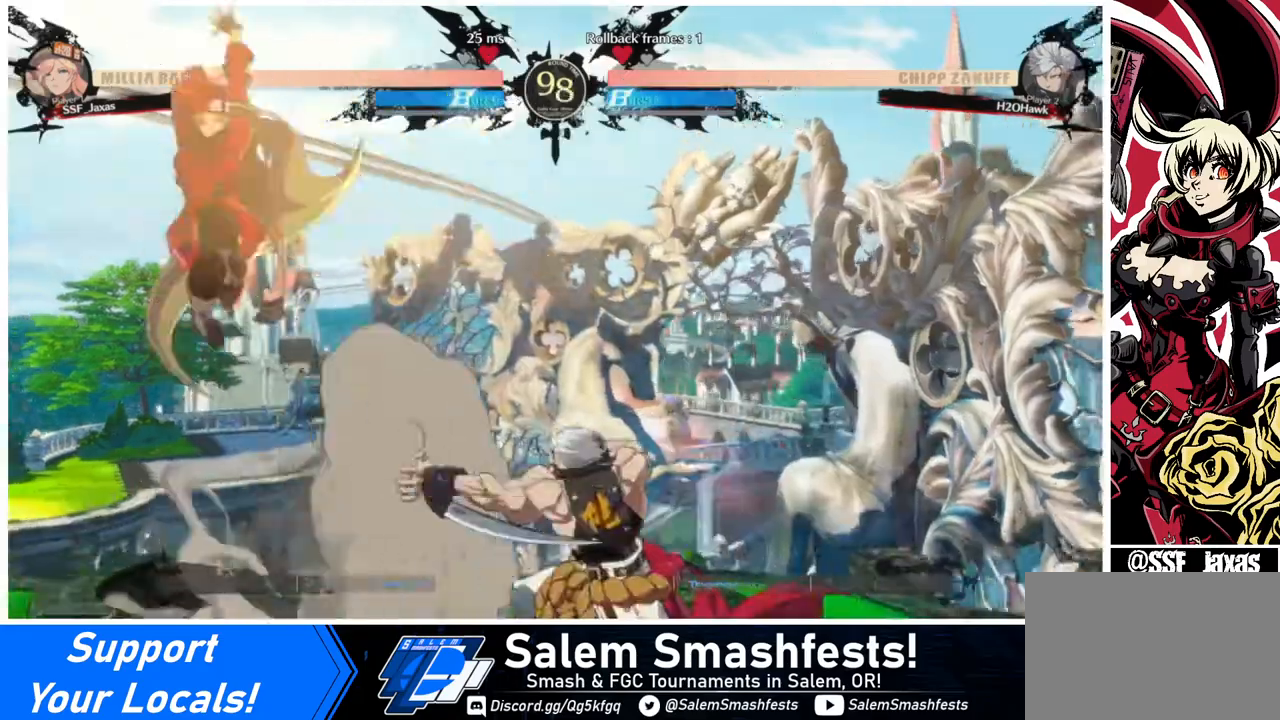
{"buttons": ["DPAD_LEFT"], "events": [[80, "TRIANGLE", "down"], [240, "TRIANGLE", "up"], [320, "DPAD_LEFT", "up"], [480, "DPAD_LEFT", "down"]]}
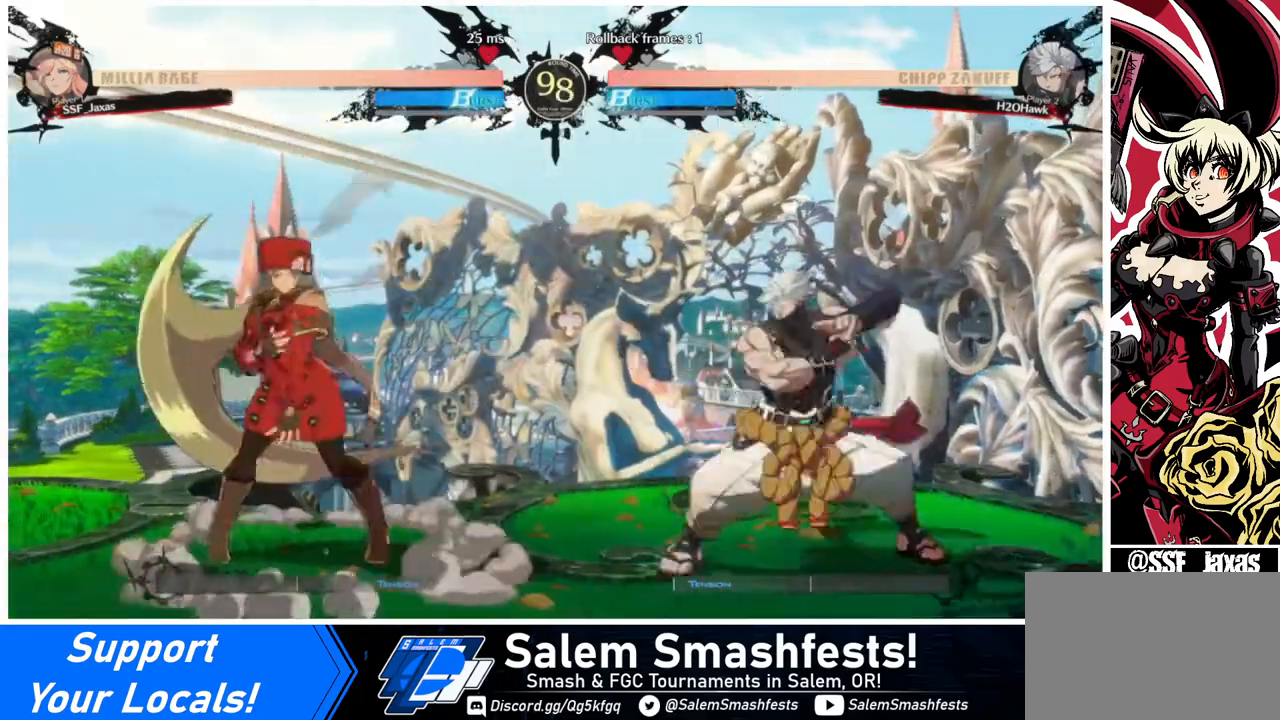
{"buttons": ["DPAD_RIGHT"], "events": [[40, "DPAD_LEFT", "up"], [80, "DPAD_LEFT", "down"], [240, "DPAD_LEFT", "up"], [280, "DPAD_RIGHT", "down"], [360, "DPAD_RIGHT", "up"], [440, "DPAD_RIGHT", "down"]]}
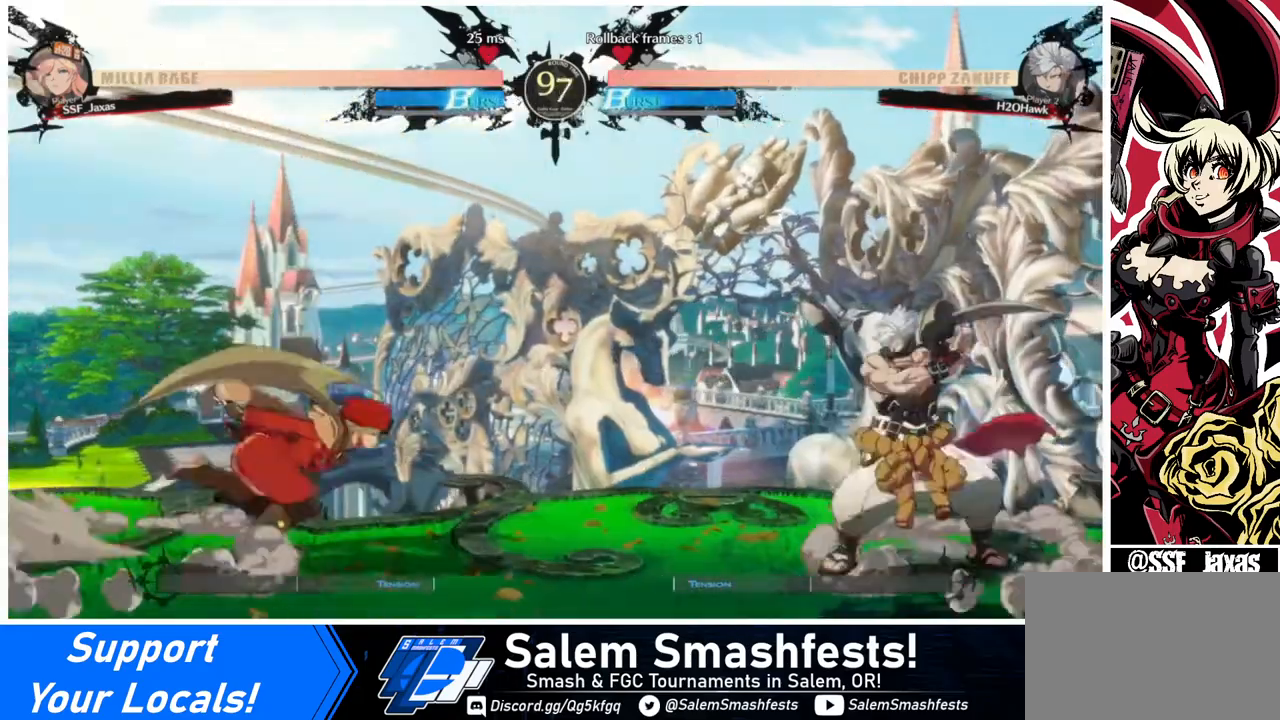
{"buttons": ["DPAD_LEFT"], "events": [[120, "DPAD_RIGHT", "up"], [120, "SQUARE", "down"], [240, "DPAD_DOWN", "down"], [320, "SQUARE", "up"], [400, "DPAD_LEFT", "down"], [440, "DPAD_DOWN", "up"]]}